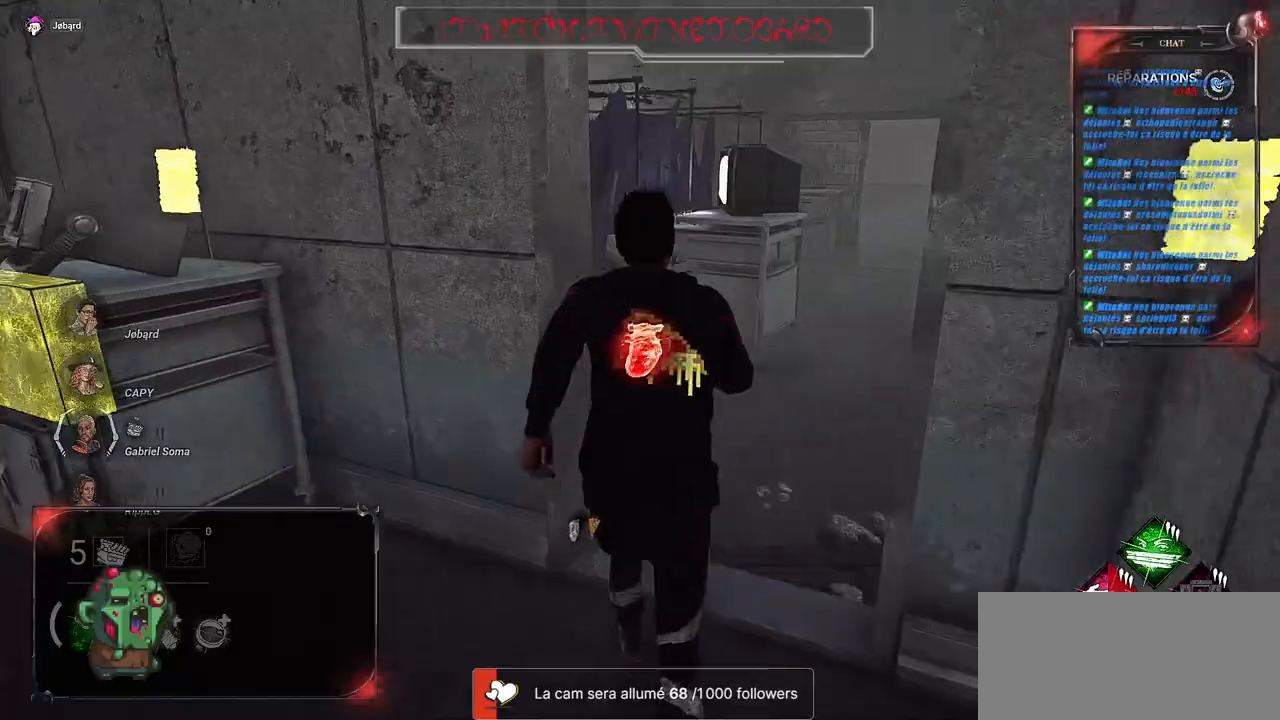
Gameplay with keyboard and mouse; each line is a JSON object with the keys and mouse buttons held at the frame after it. "events" lists presses ("down") and releases ("up") of "a", "ctrl", "d", "e", "f", "q", "r", "s", "shift", "space", "tab", "z", "mouse_left", "mouse_wheel", "mouse_right", "mouse_mb4" and "mouse_mb5" between this image and that frame as [ms after this image, input, new state], when the widget could be followed in between. "mouse_left", "mouse_wheel", "mouse_right", "mouse_mb4", "mouse_mb5" = the "left", "wheel", "right", "mb4", "mb5" buttons of the "mouse" list. No other keys are recorded. "wheel" means that the mouse wheel is clicked or scrolled. Mouse movement is not recorded.
{"keys": ["d", "shift", "z"], "mouse": [], "events": []}
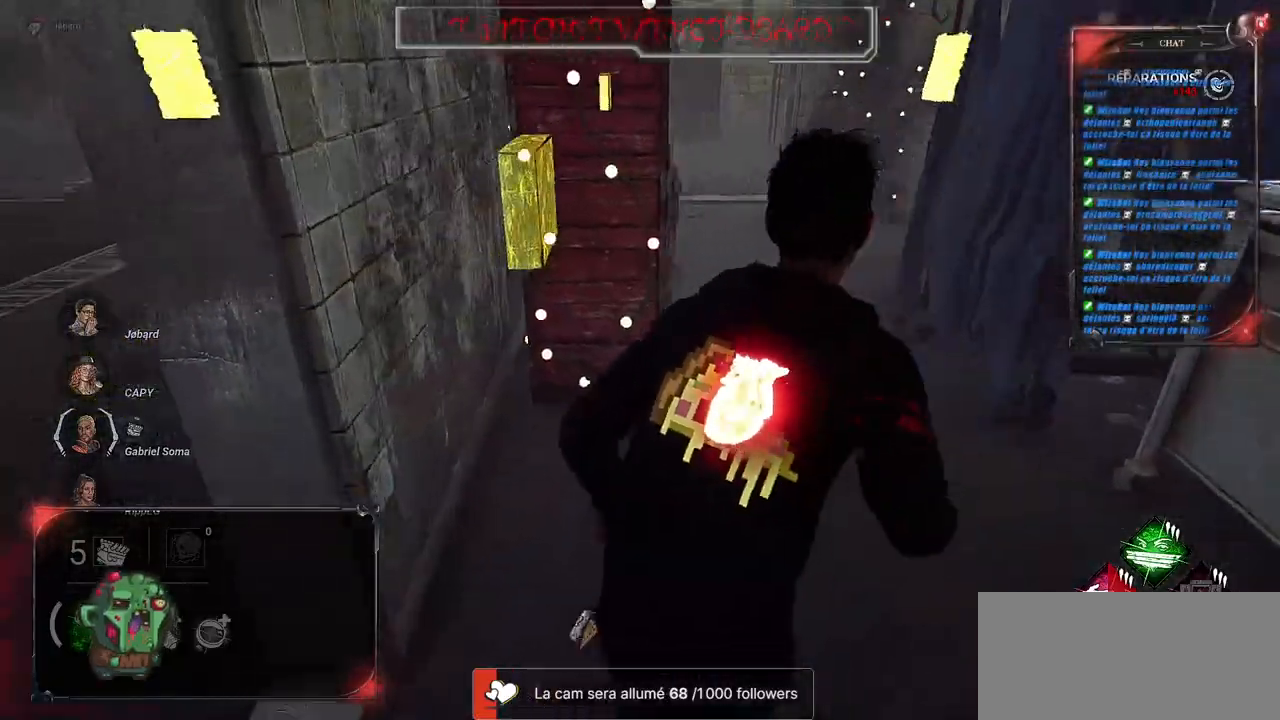
{"keys": ["d", "shift", "z"], "mouse": [], "events": []}
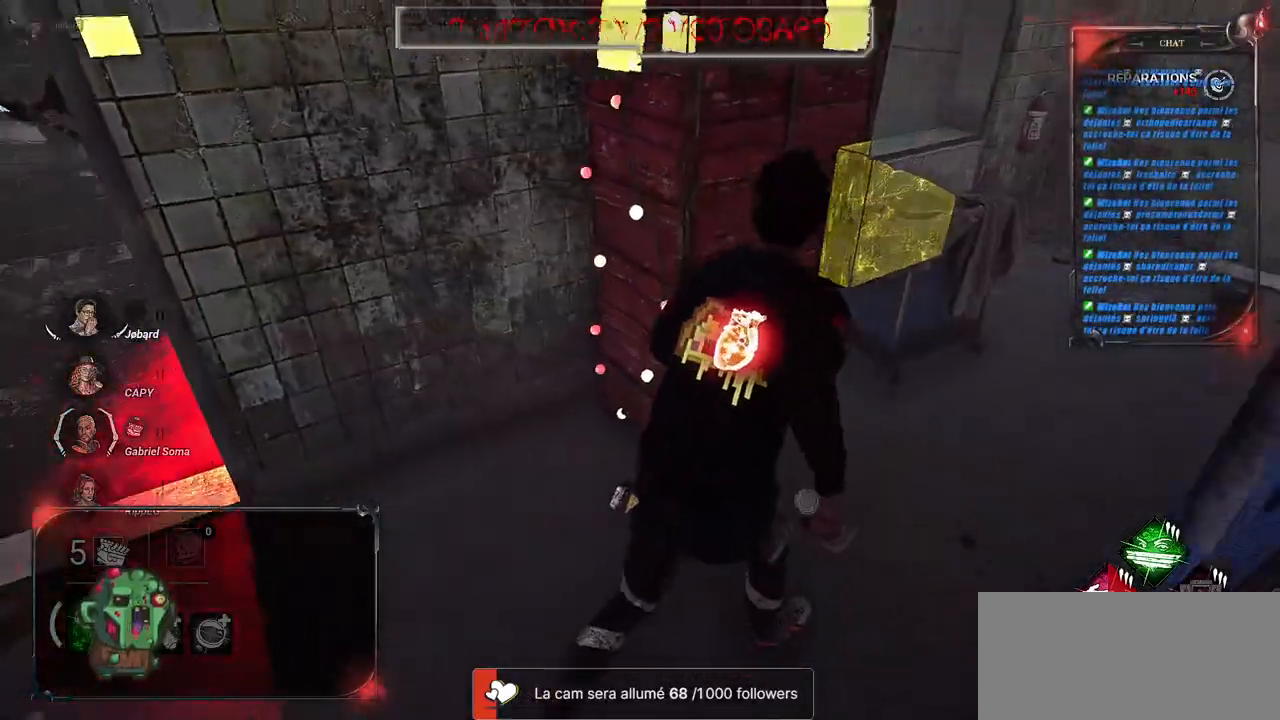
{"keys": ["d", "shift"], "mouse": [], "events": [[233, "z", "up"]]}
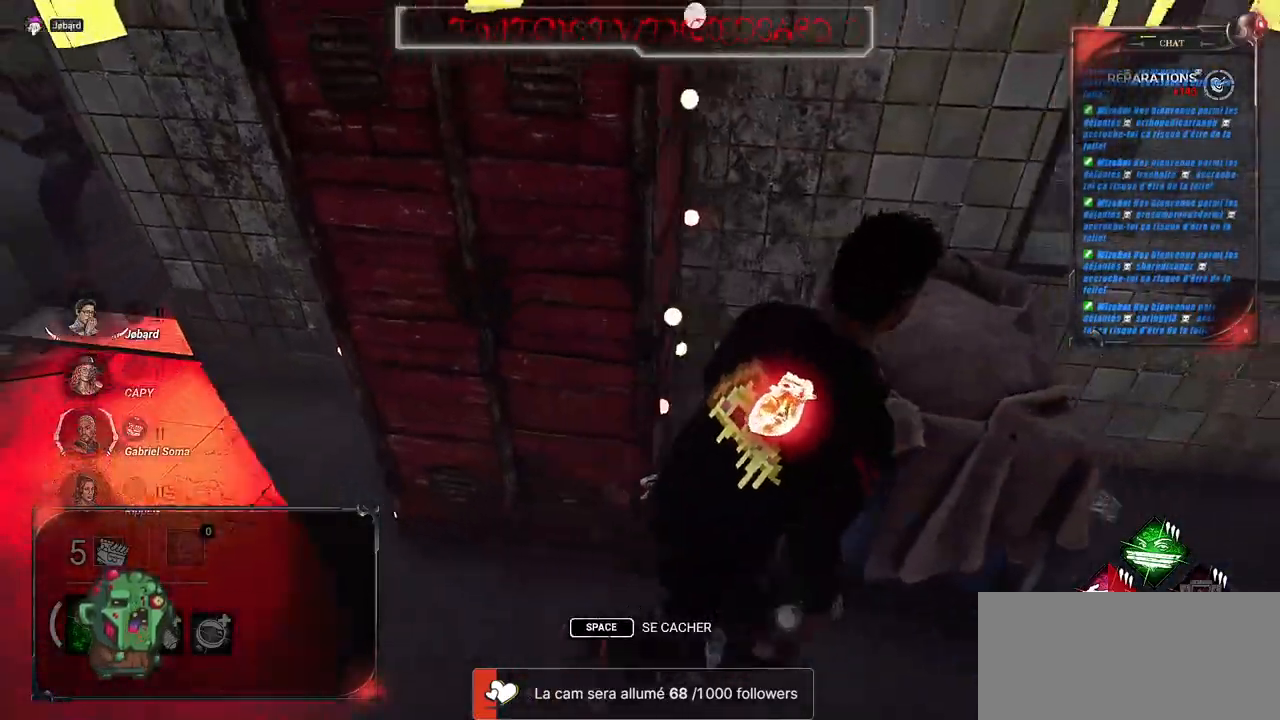
{"keys": ["d", "shift"], "mouse": [], "events": [[333, "space", "down"], [466, "space", "up"]]}
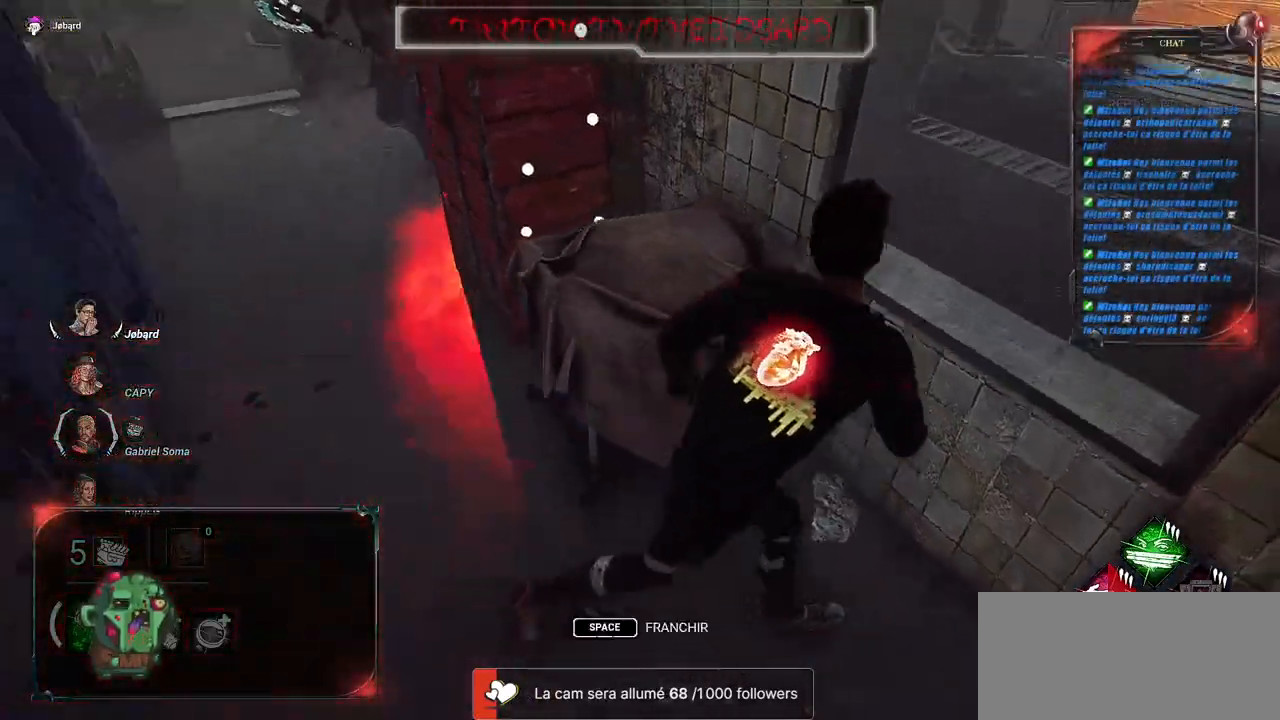
{"keys": ["d", "shift"], "mouse": [], "events": [[33, "space", "down"], [200, "space", "up"]]}
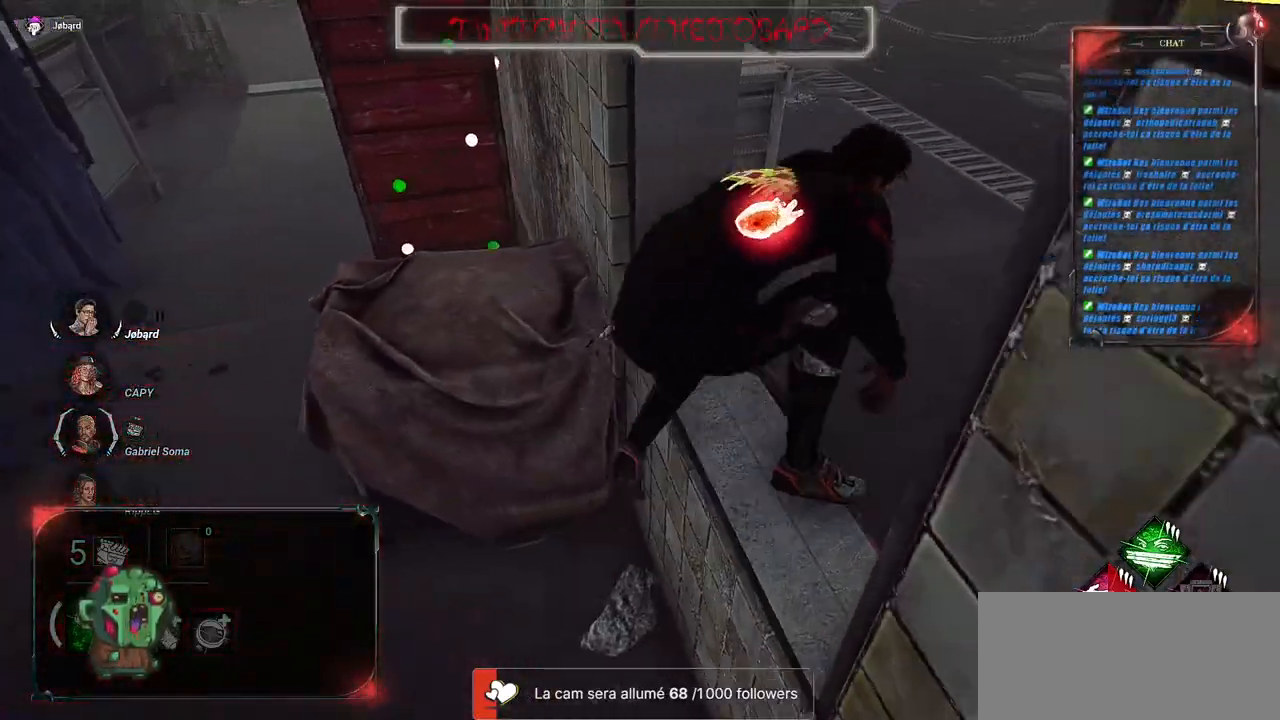
{"keys": ["d", "shift", "z"], "mouse": [], "events": [[266, "z", "down"]]}
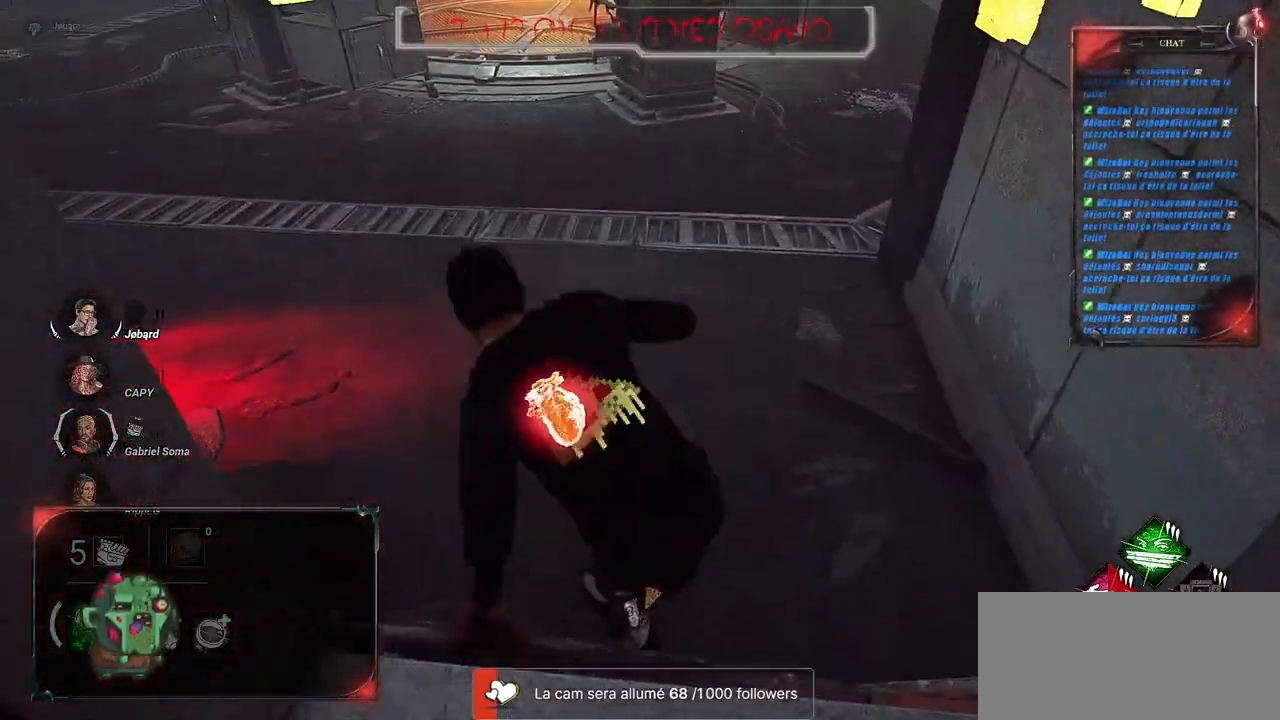
{"keys": ["shift", "z"], "mouse": [], "events": [[183, "d", "up"]]}
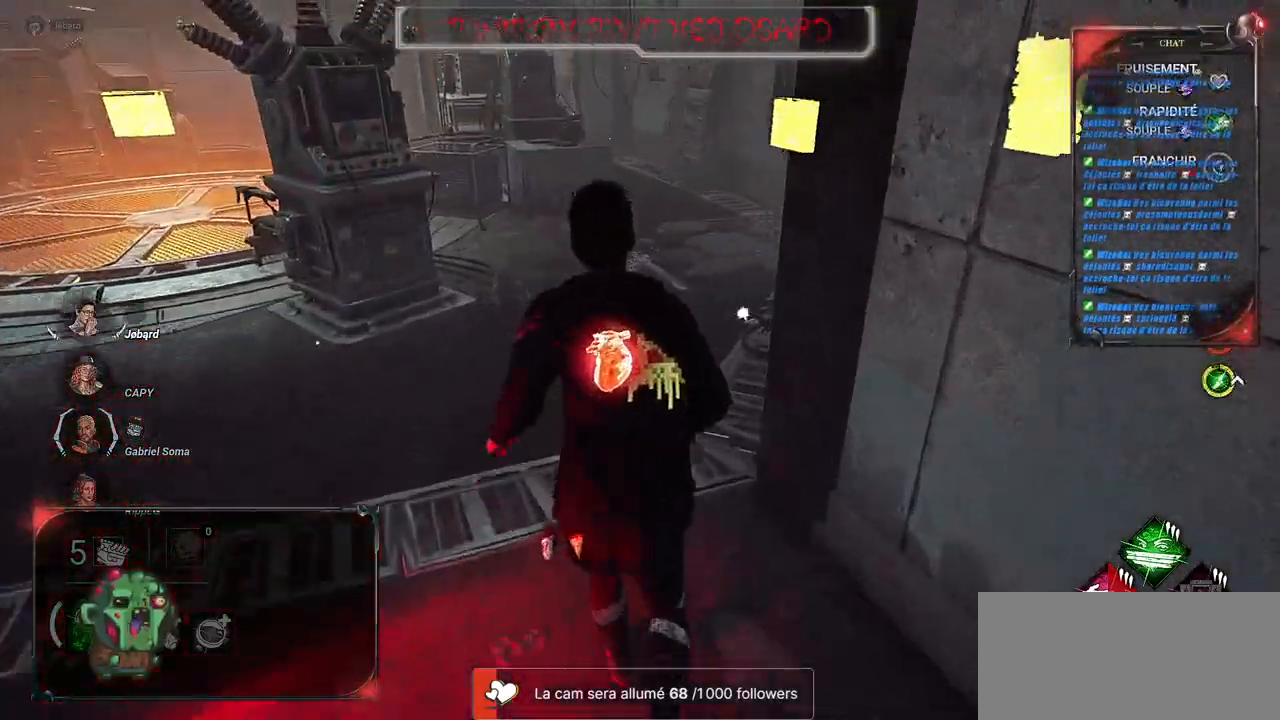
{"keys": ["q", "shift", "z"], "mouse": [], "events": [[450, "q", "down"]]}
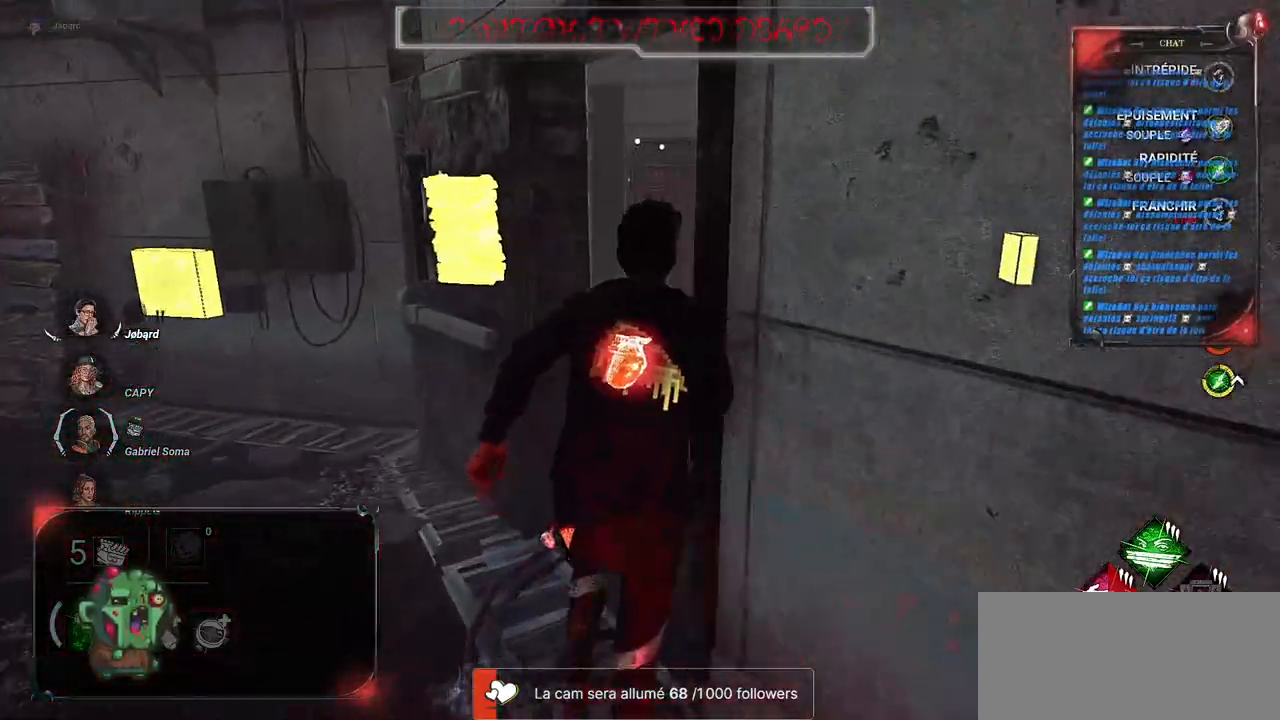
{"keys": ["d", "shift", "z"], "mouse": [], "events": [[150, "d", "down"], [150, "q", "up"]]}
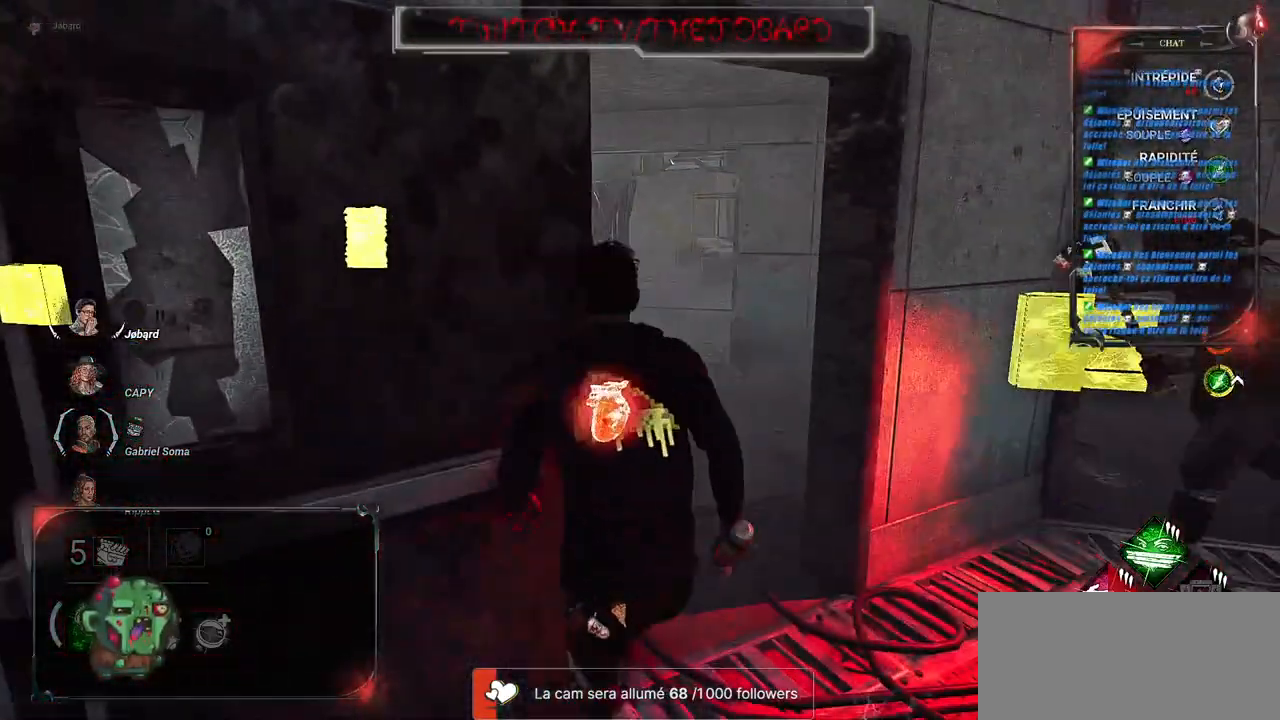
{"keys": ["q", "shift", "z"], "mouse": [], "events": [[133, "d", "up"], [150, "q", "down"]]}
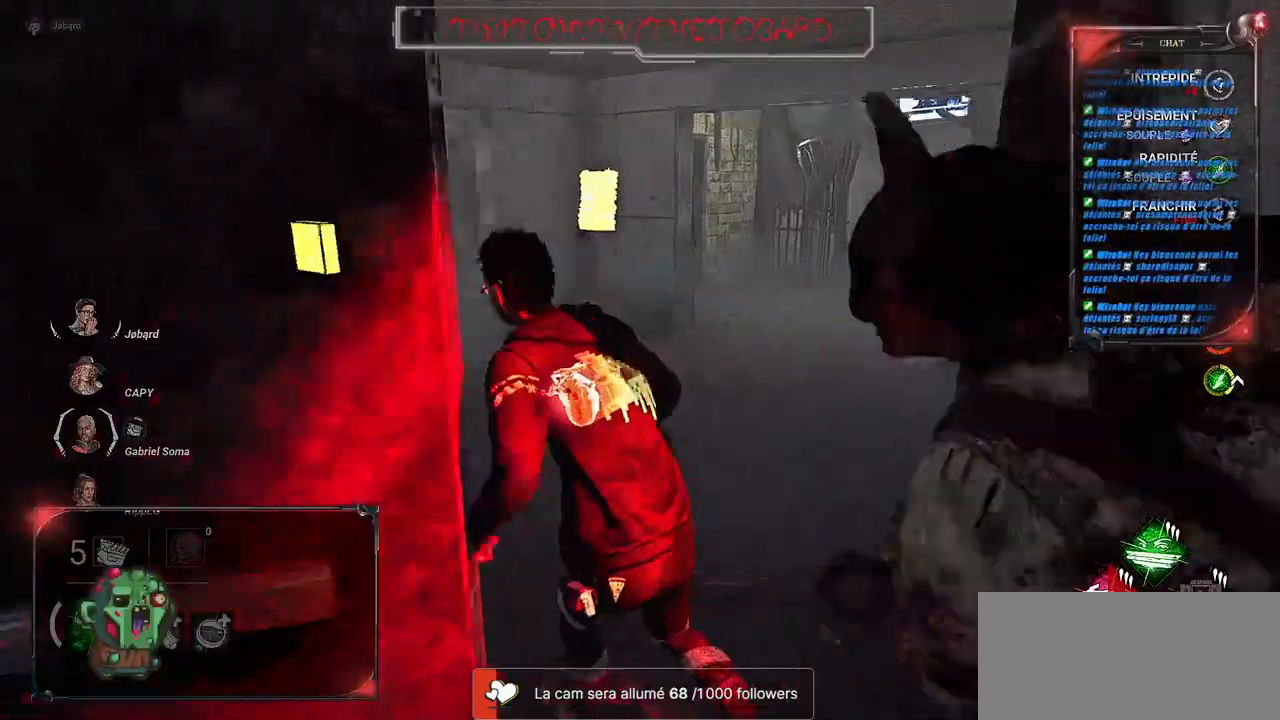
{"keys": ["d", "shift", "z"], "mouse": [], "events": [[133, "q", "up"], [466, "d", "down"]]}
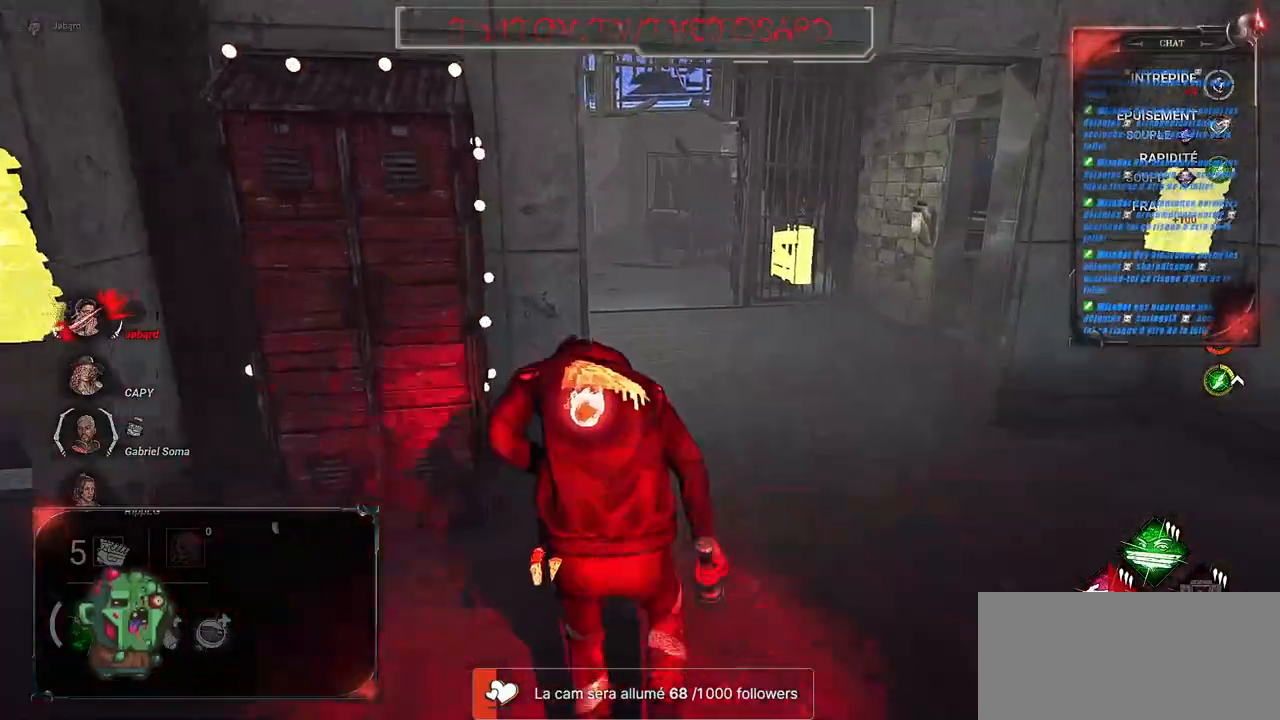
{"keys": ["shift", "z"], "mouse": [], "events": [[16, "d", "up"]]}
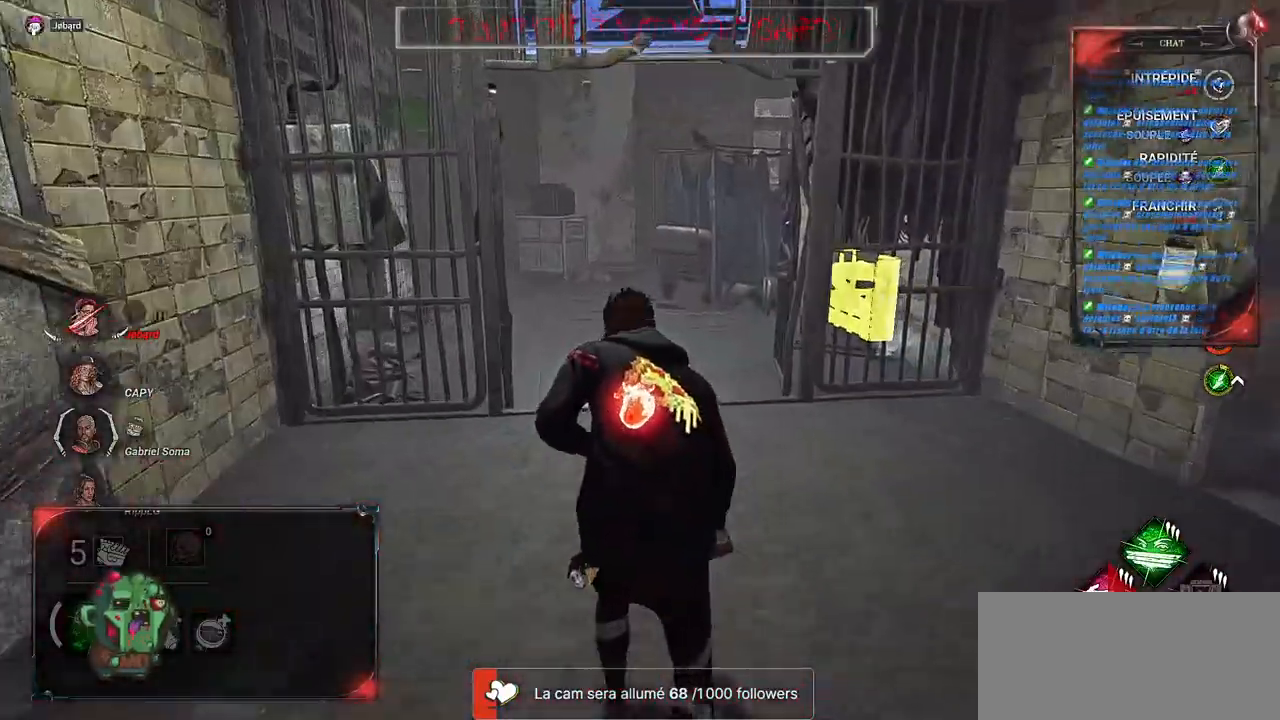
{"keys": ["shift", "z"], "mouse": [], "events": []}
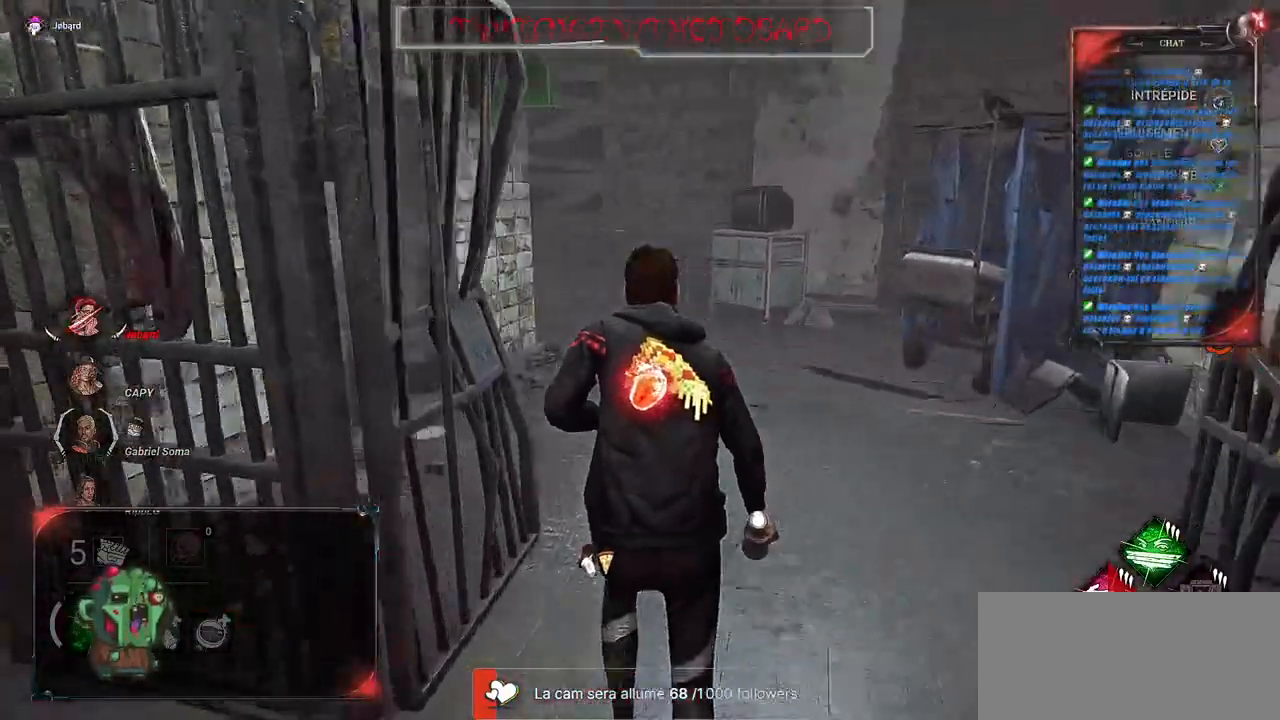
{"keys": ["d", "shift", "z"], "mouse": [], "events": [[400, "d", "down"]]}
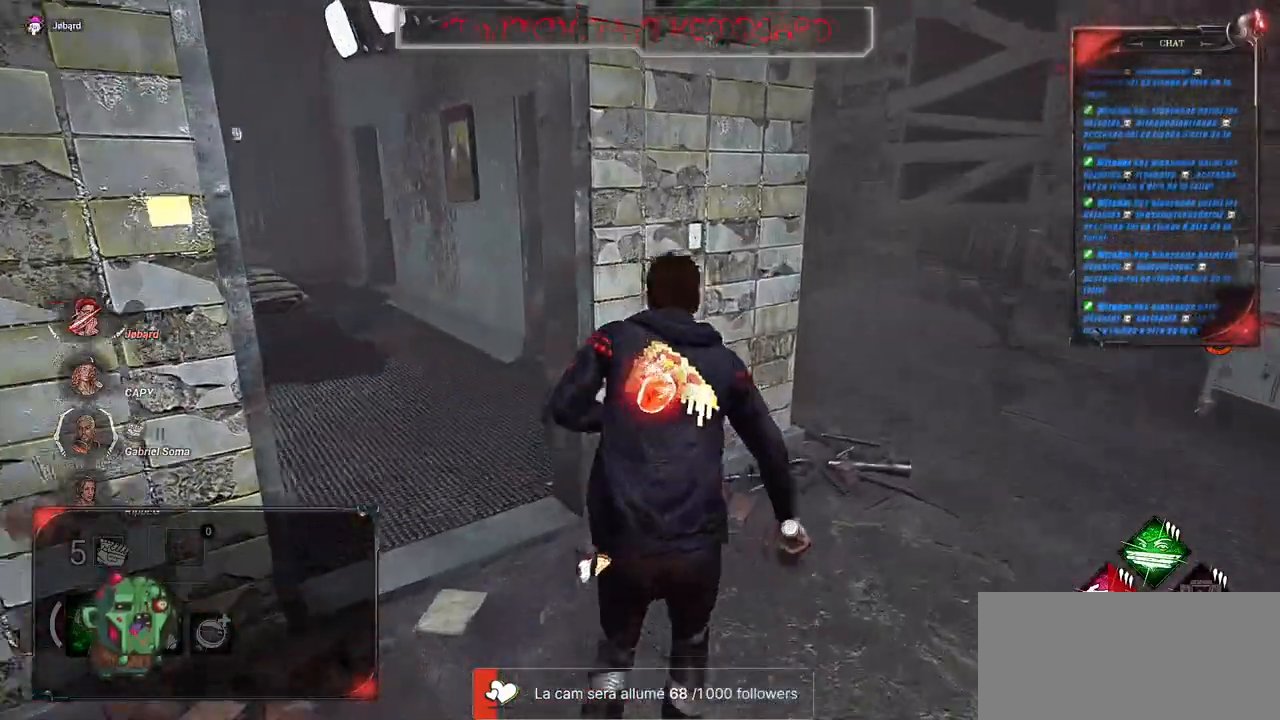
{"keys": ["d", "shift", "z"], "mouse": [], "events": []}
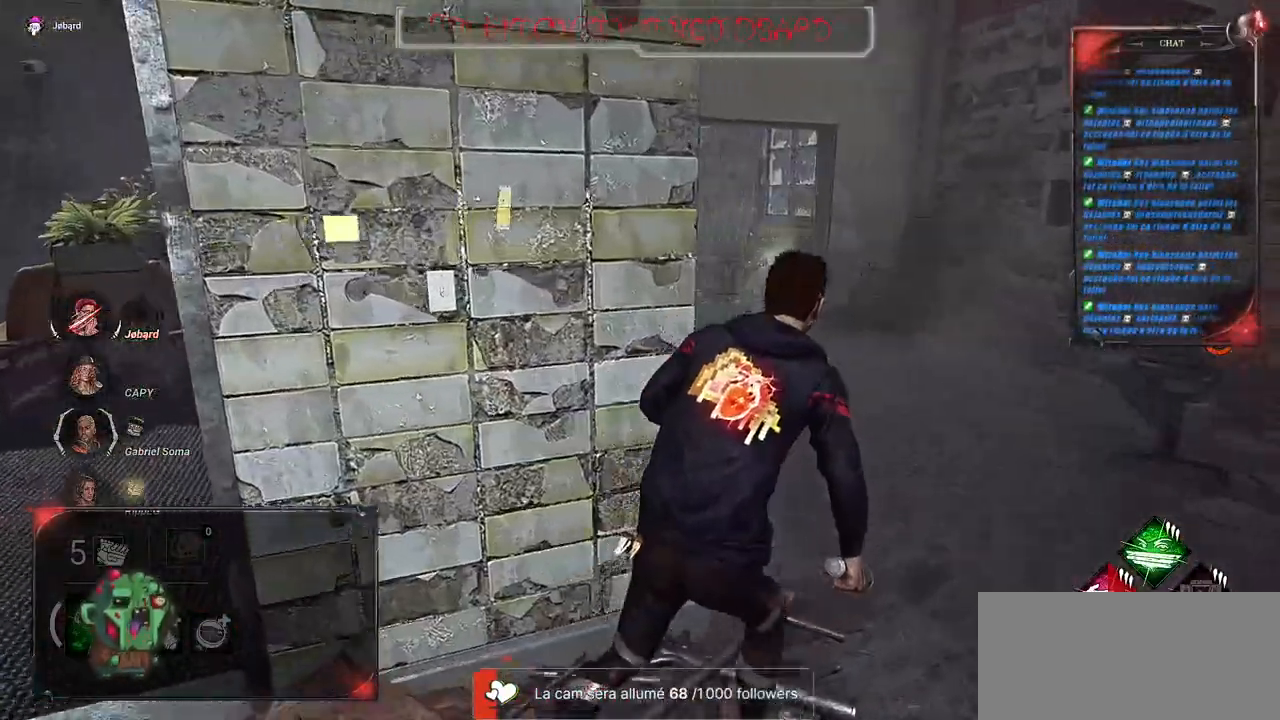
{"keys": ["shift", "z"], "mouse": [], "events": [[100, "d", "up"]]}
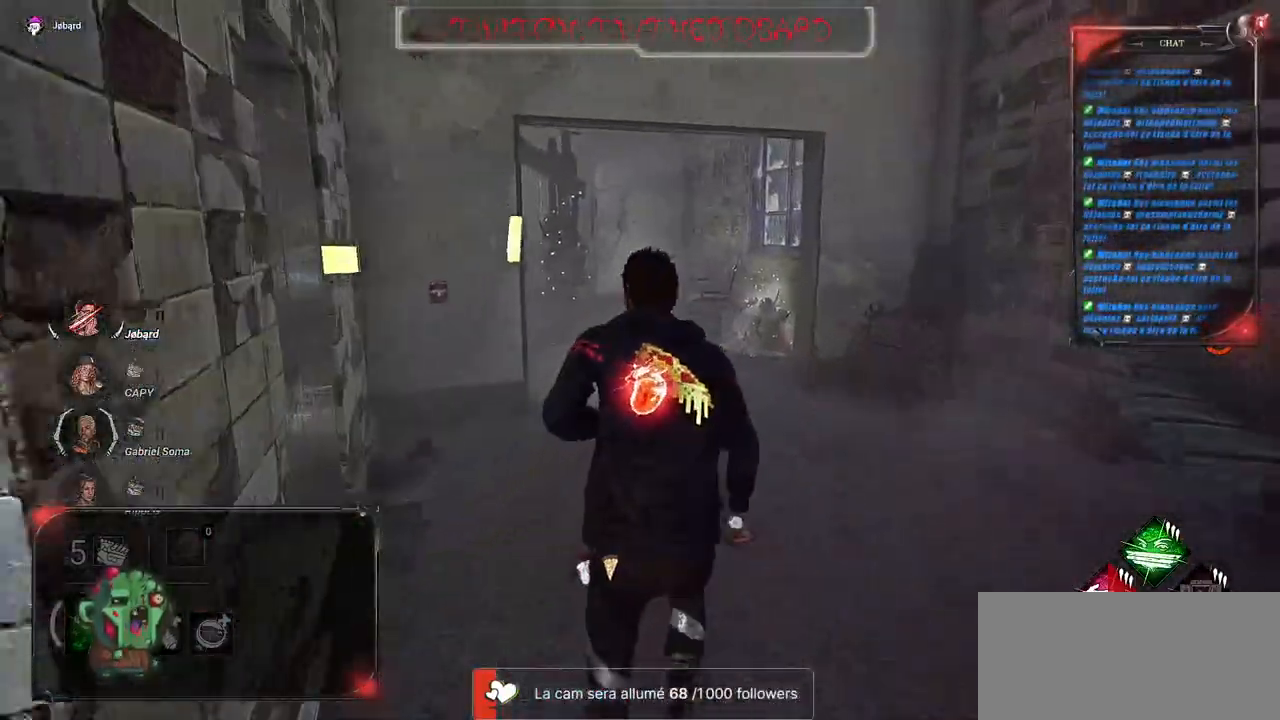
{"keys": ["shift", "z"], "mouse": [], "events": []}
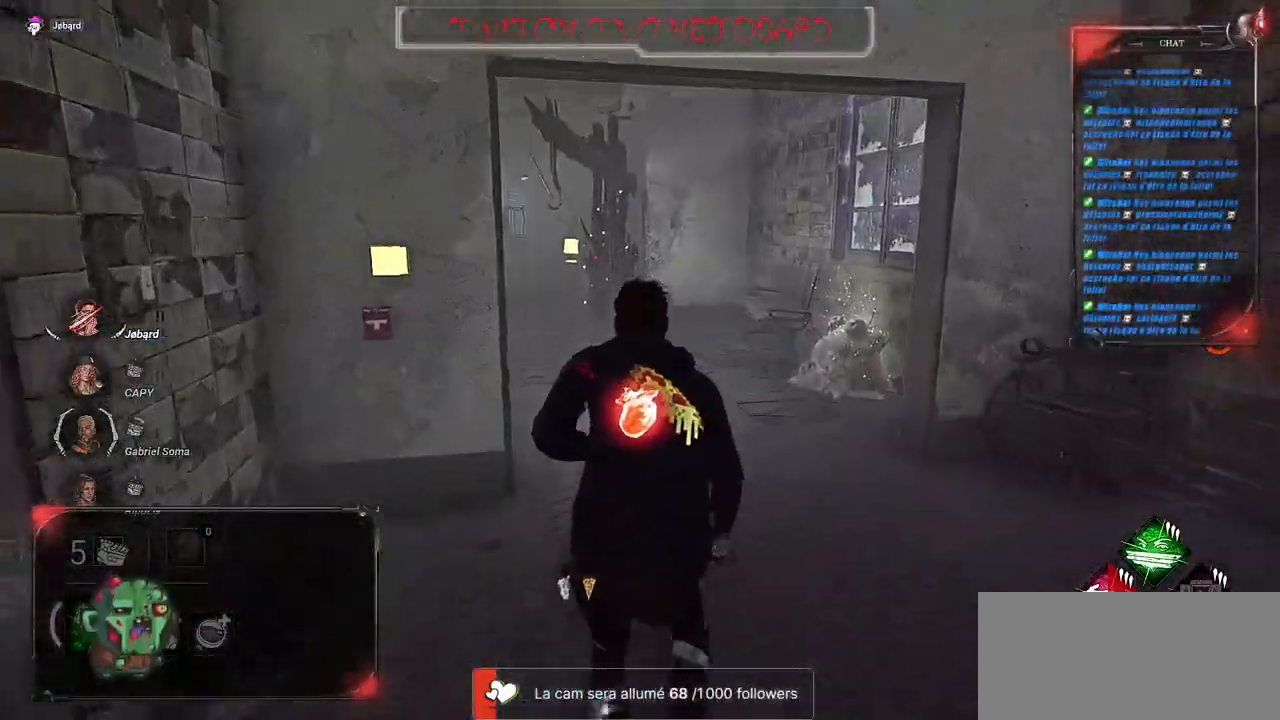
{"keys": ["shift", "z"], "mouse": [], "events": []}
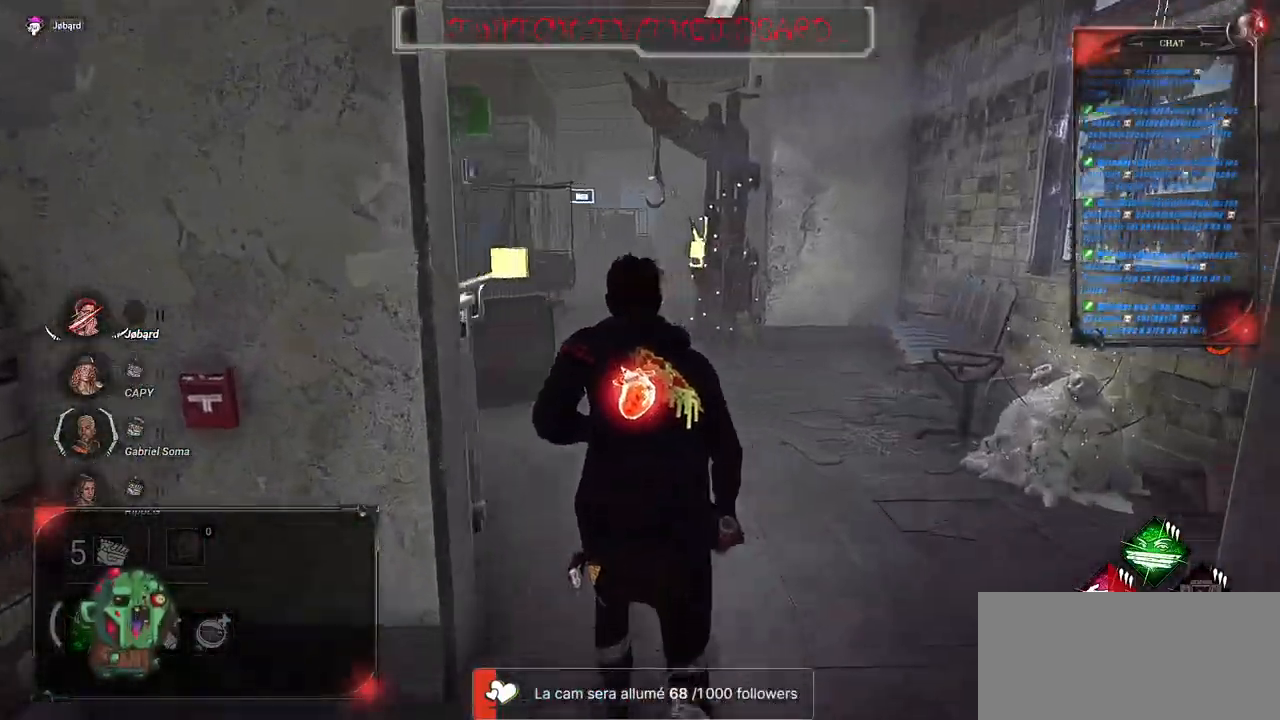
{"keys": ["shift", "z"], "mouse": [], "events": []}
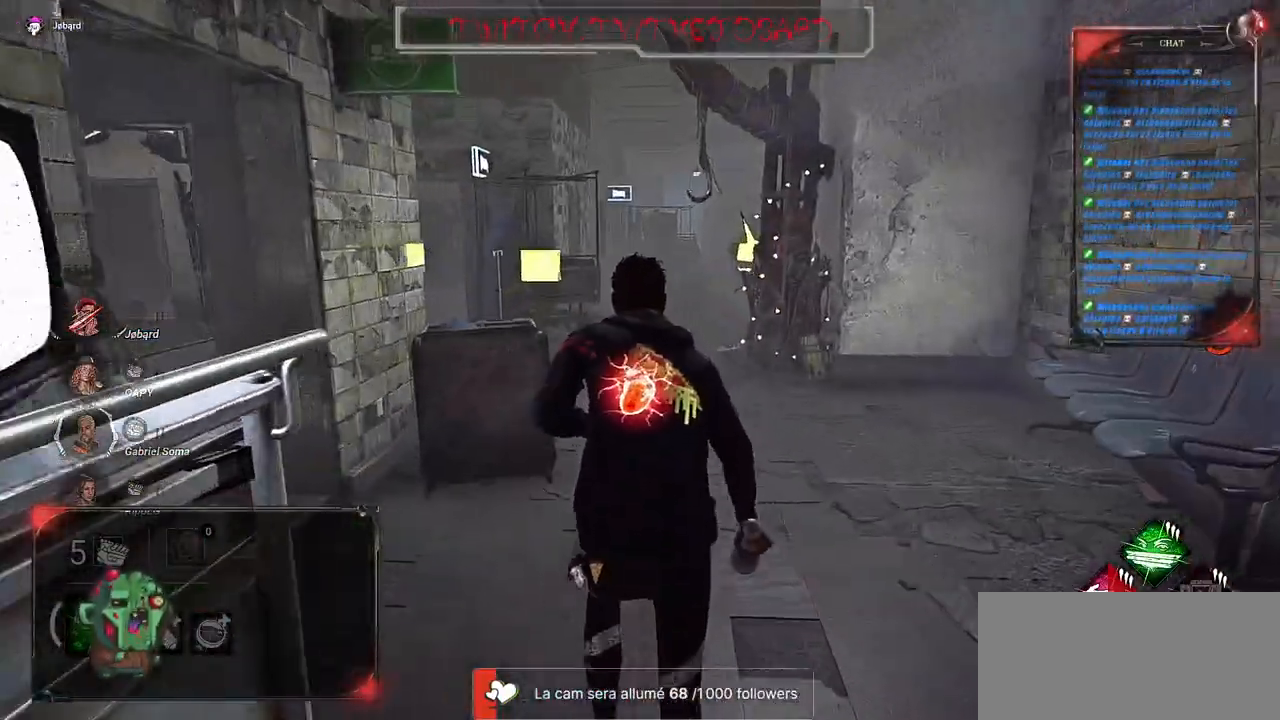
{"keys": ["d", "shift", "z"], "mouse": [], "events": [[133, "d", "down"]]}
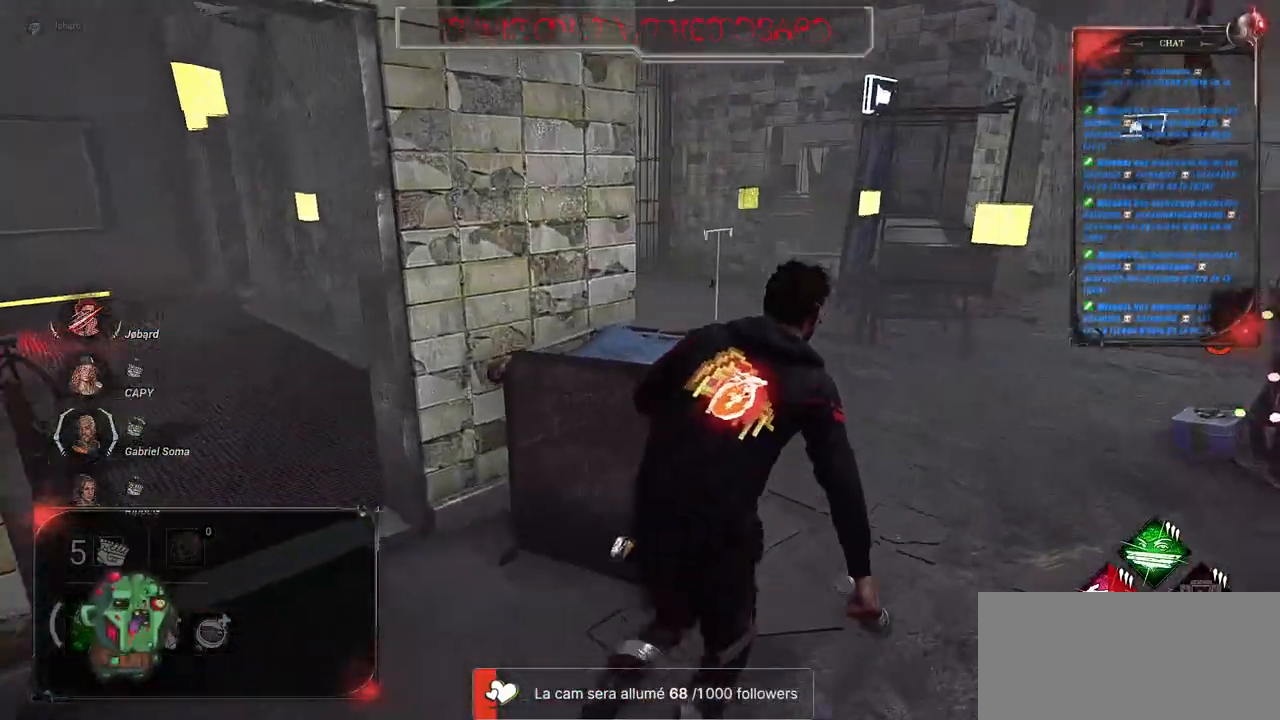
{"keys": ["d", "s", "shift"], "mouse": [], "events": [[66, "z", "up"], [500, "s", "down"]]}
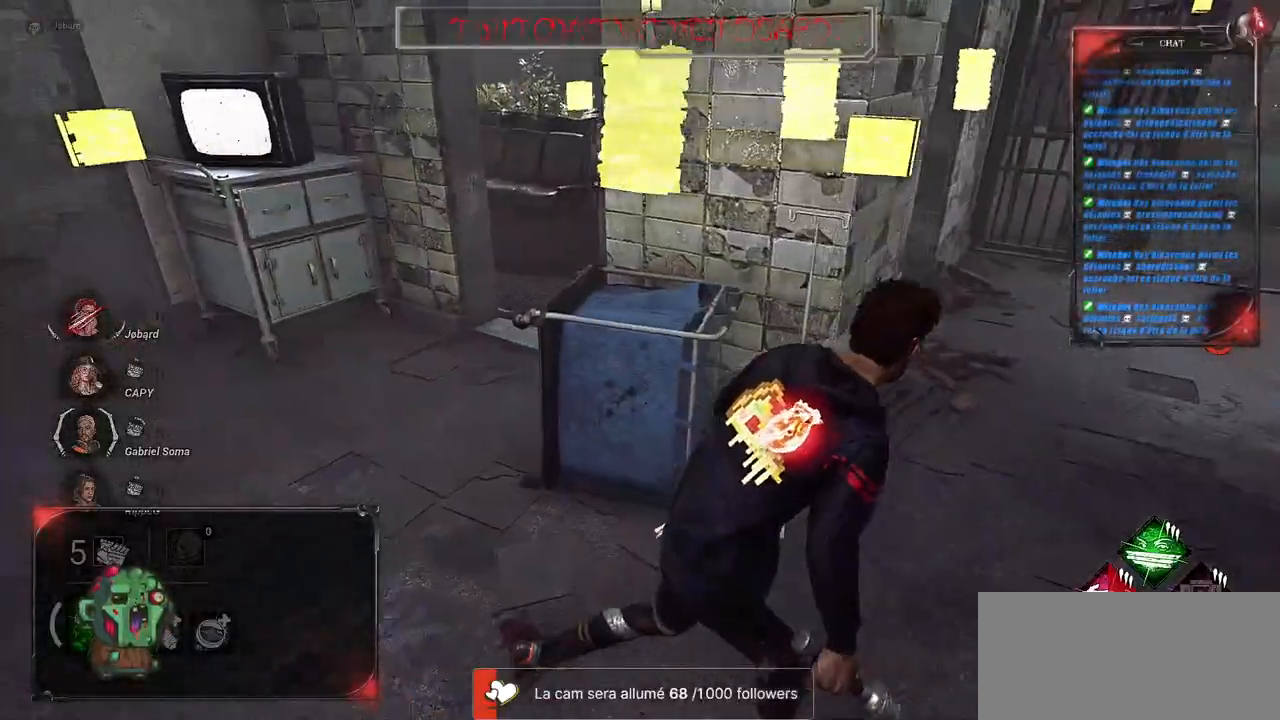
{"keys": ["d", "shift"], "mouse": [], "events": [[250, "s", "up"]]}
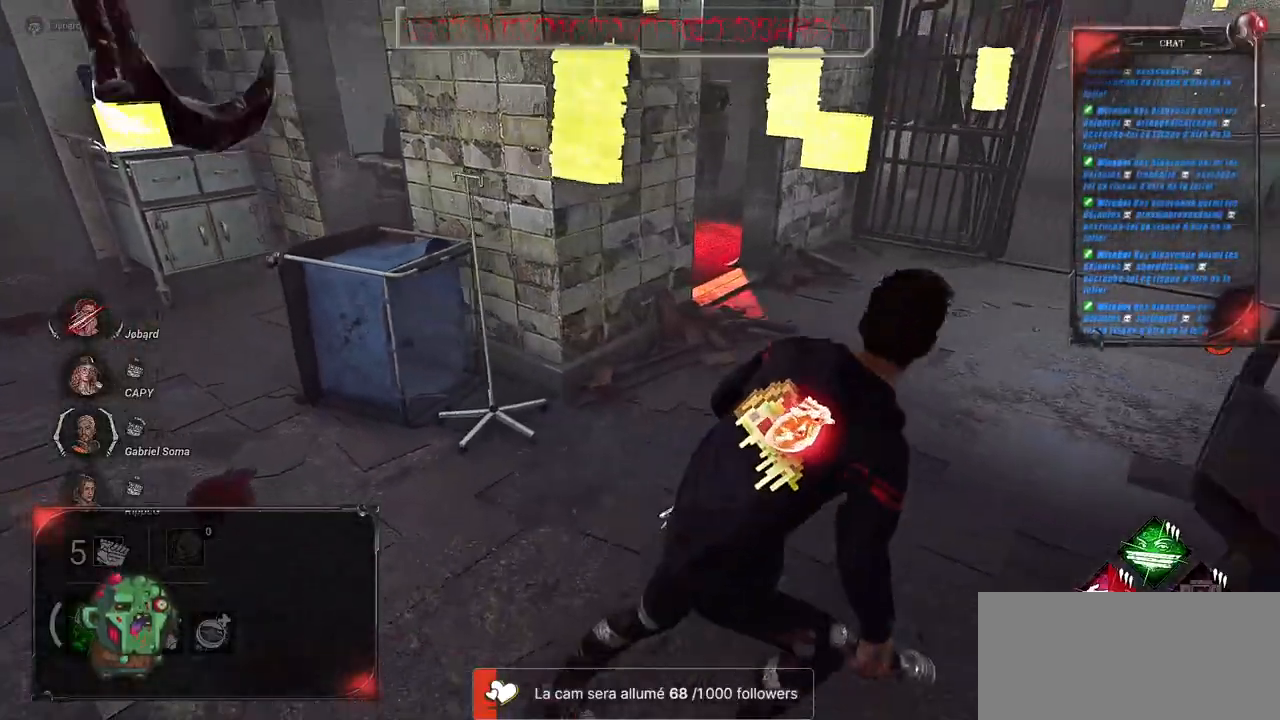
{"keys": ["d", "shift"], "mouse": [], "events": [[66, "s", "down"], [483, "s", "up"]]}
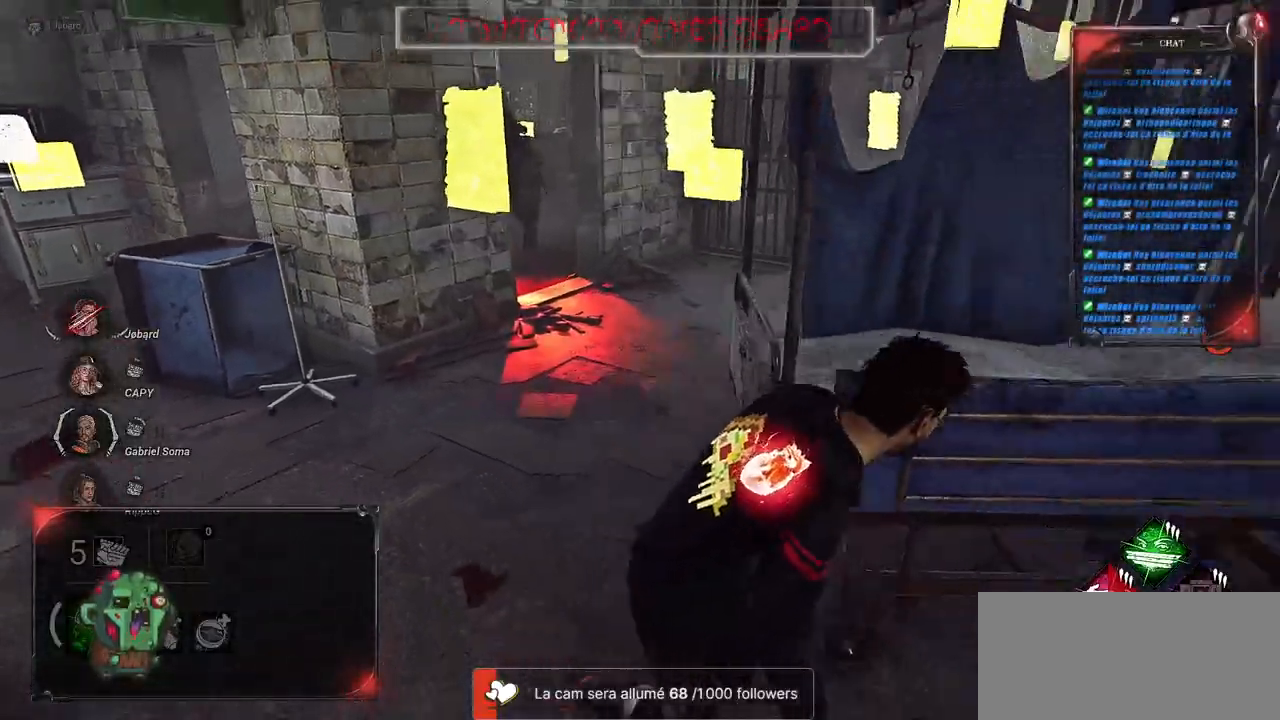
{"keys": ["d", "shift", "z"], "mouse": [], "events": [[150, "z", "down"]]}
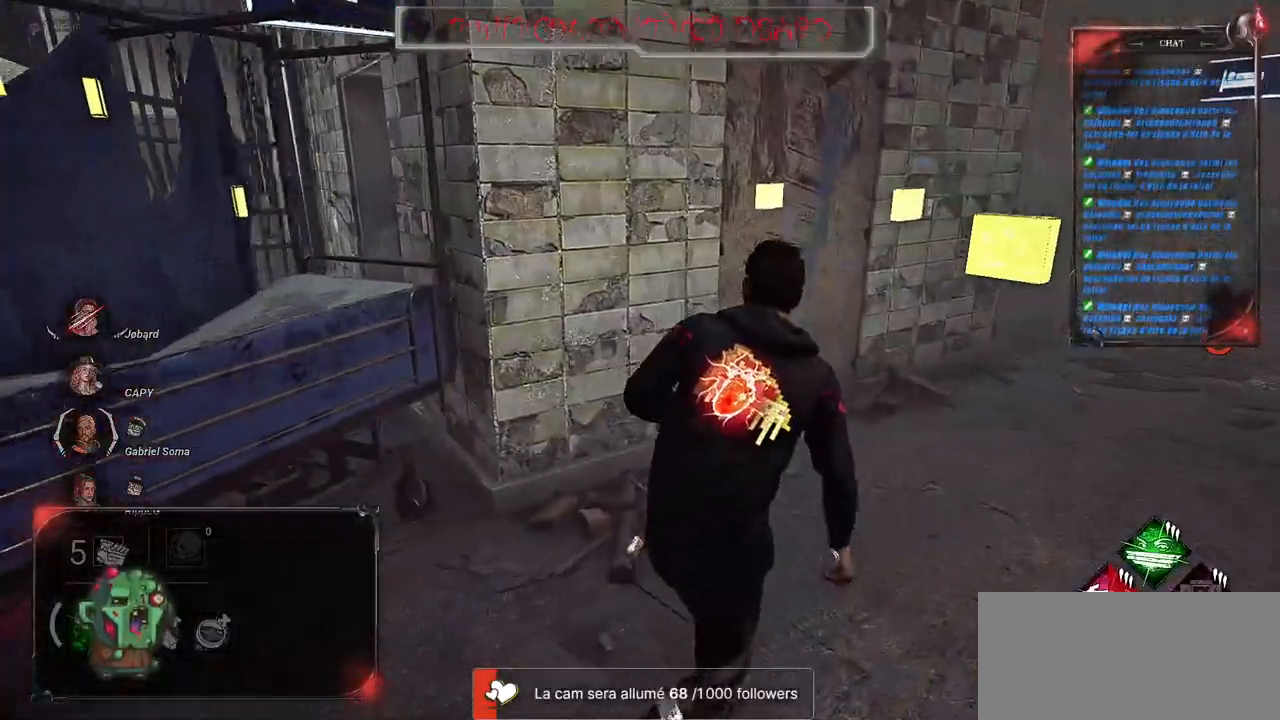
{"keys": ["d", "shift"], "mouse": [], "events": [[116, "z", "up"]]}
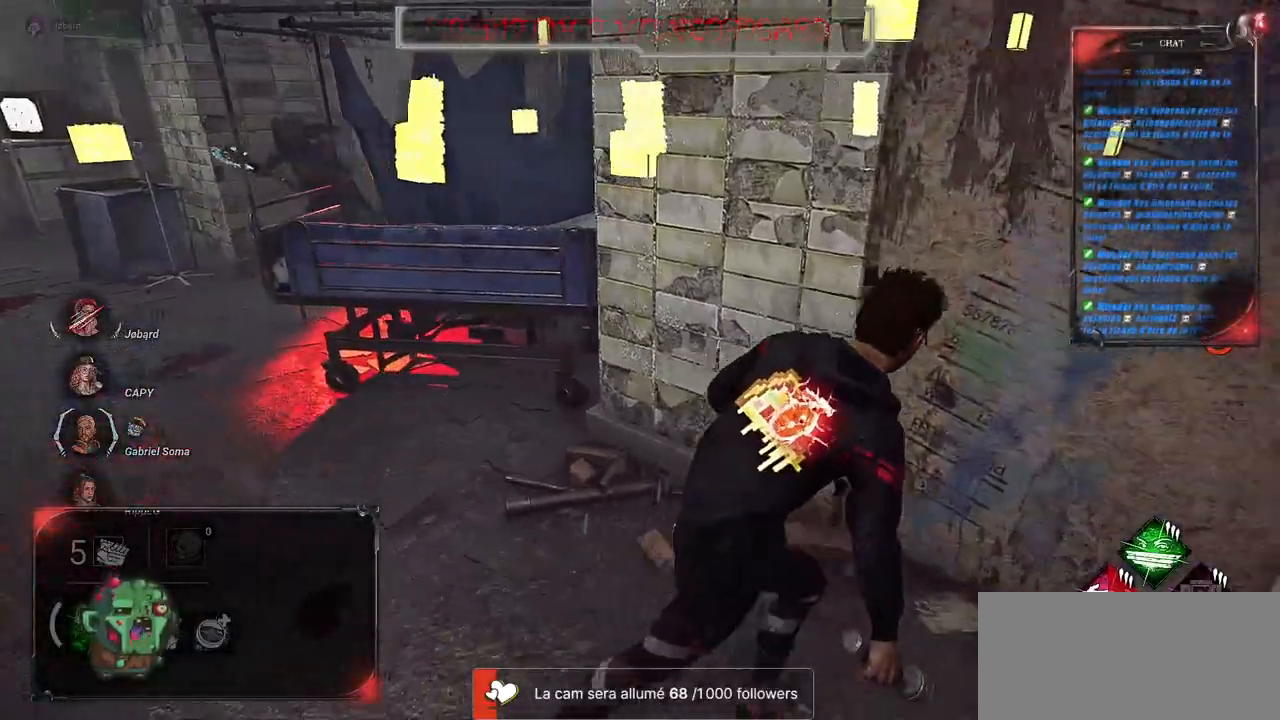
{"keys": ["d", "shift", "z"], "mouse": [], "events": [[116, "z", "down"]]}
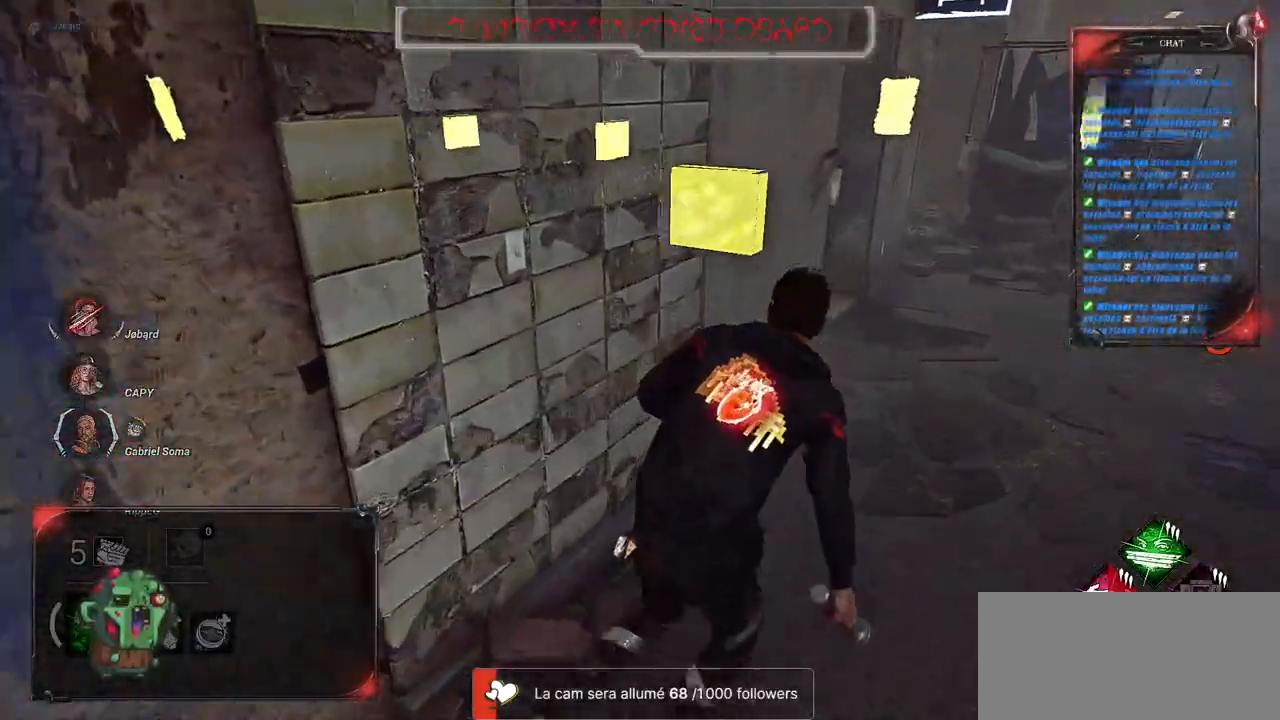
{"keys": ["d", "shift", "z"], "mouse": [], "events": []}